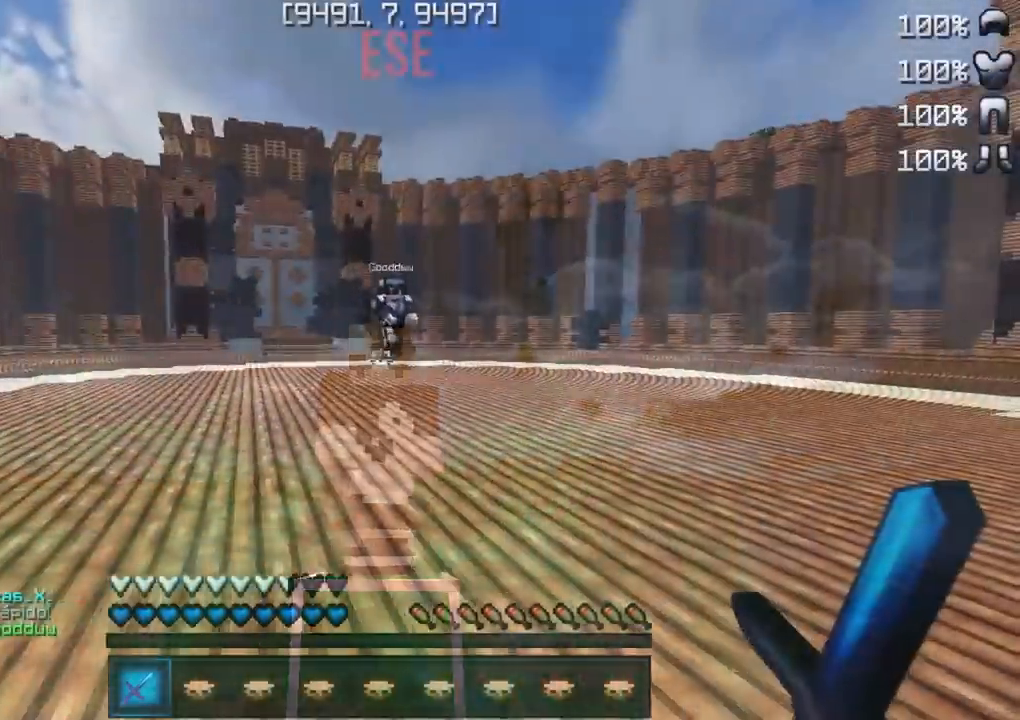
Gameplay with keyboard; each line is a JSON object with the keys held at the frame after it. "events" lists presses ("down") and releases ("up") of "a", "d", "s" and "w" between this image and that frame as [ms after this image, input, new state], when the widget could be followed in between. No other keys are recorded. Mouse input is not recorded.
{"keys": ["a"], "events": [[233, "s", "up"]]}
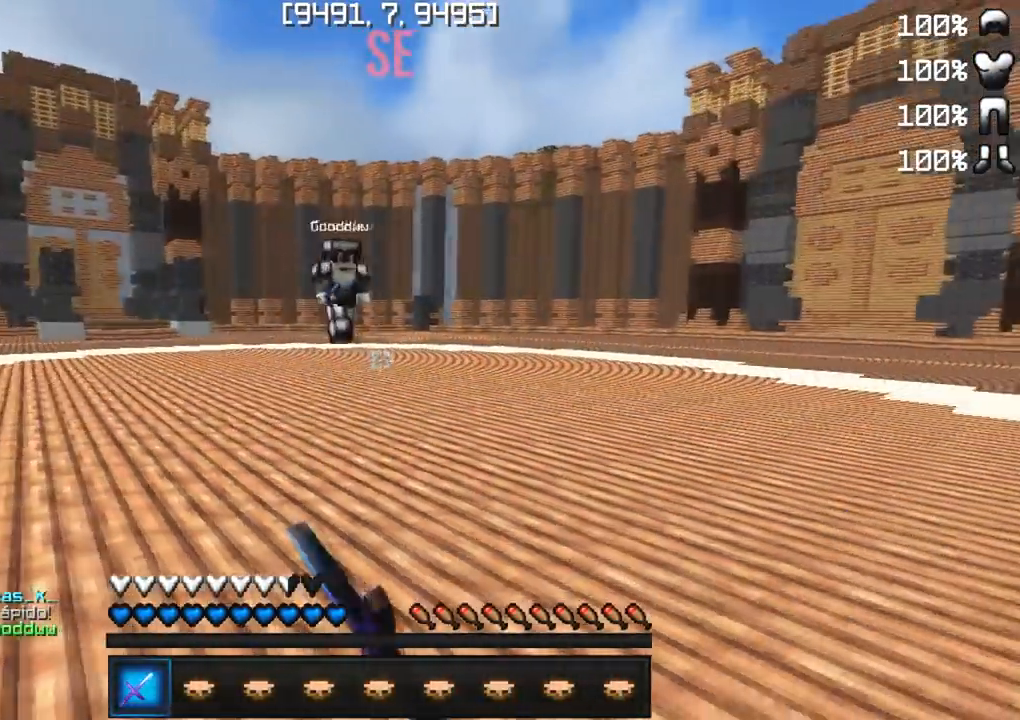
{"keys": ["d", "w"], "events": [[133, "a", "up"], [183, "d", "down"], [267, "w", "down"]]}
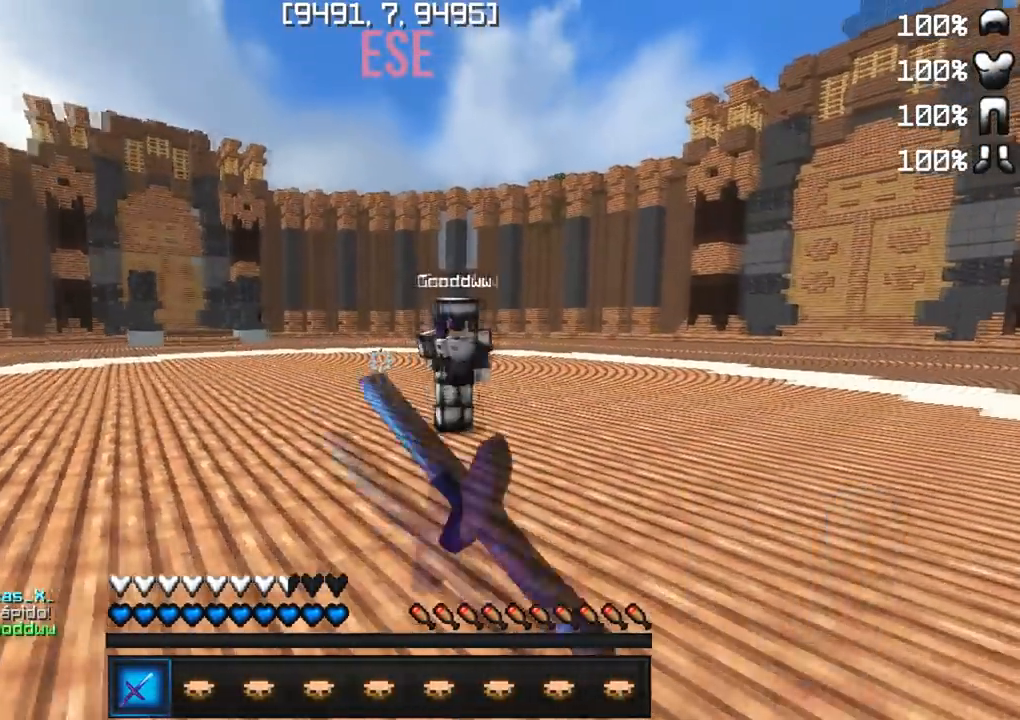
{"keys": ["d", "w"], "events": []}
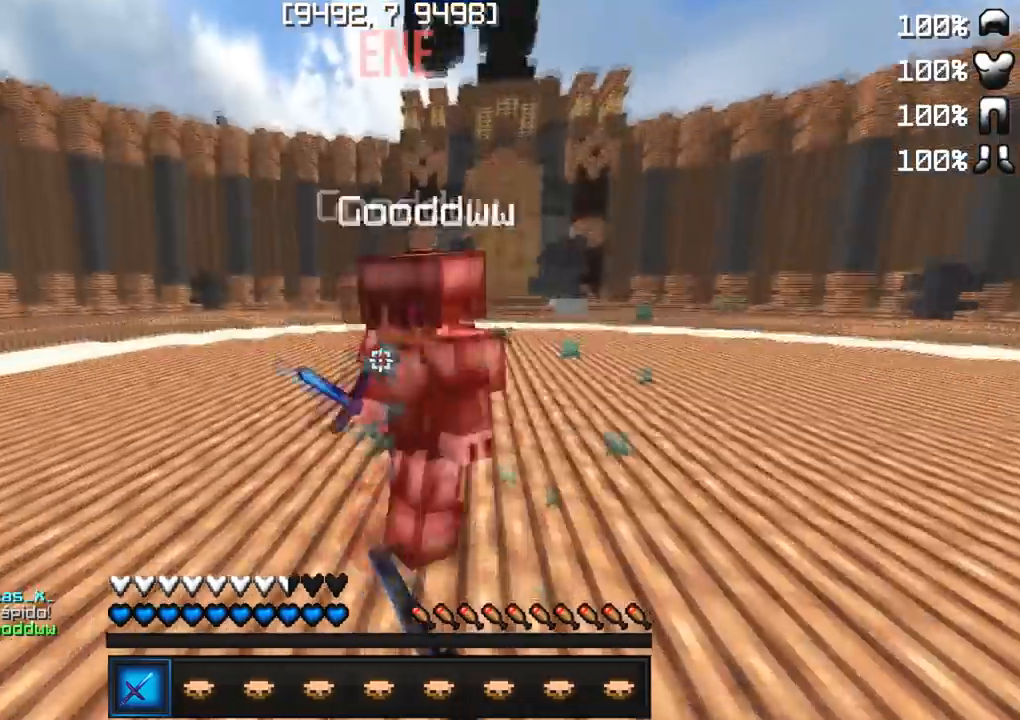
{"keys": ["d", "w"], "events": [[33, "a", "down"], [67, "d", "up"], [333, "w", "up"], [350, "d", "down"], [367, "a", "up"], [483, "w", "down"]]}
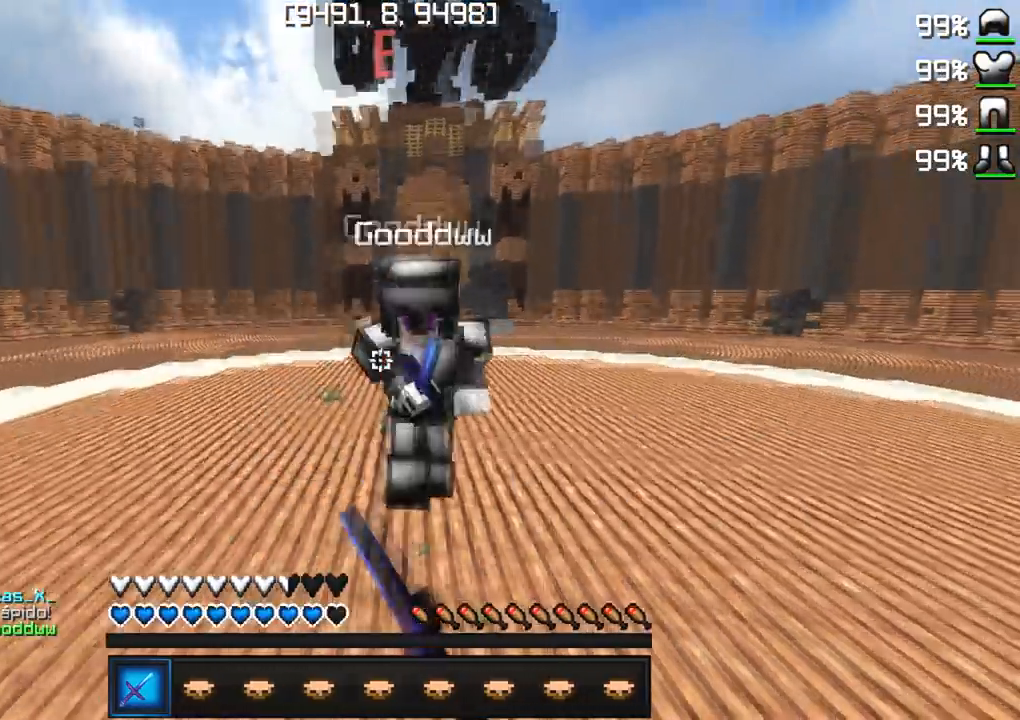
{"keys": ["d", "w"], "events": [[33, "d", "up"], [133, "a", "down"], [433, "a", "up"], [433, "d", "down"]]}
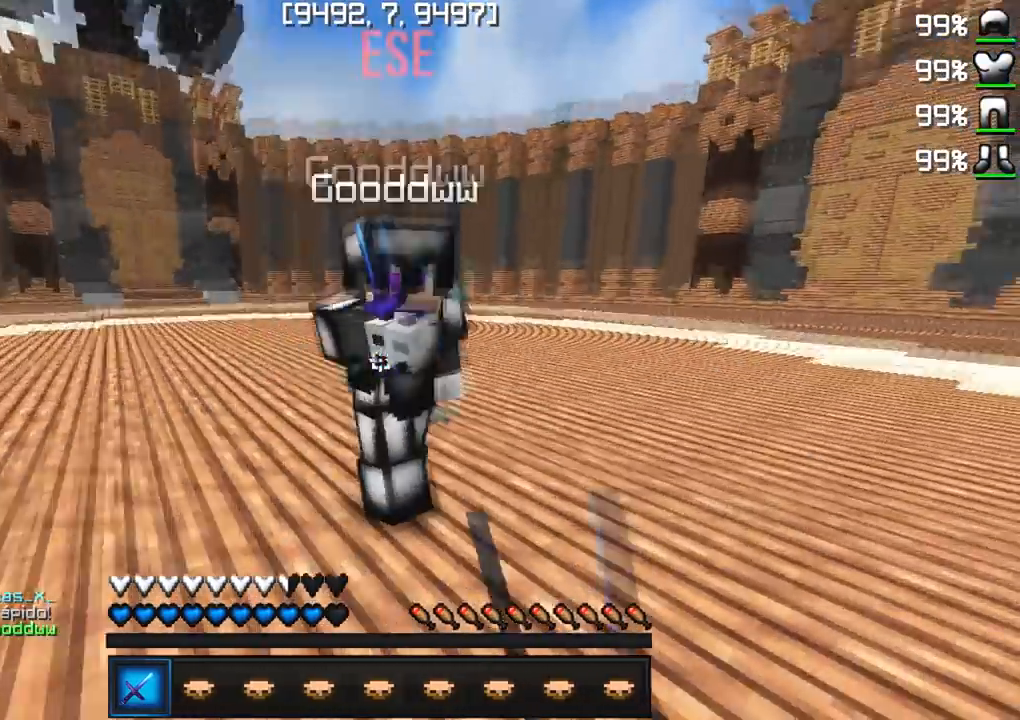
{"keys": ["a"], "events": [[383, "d", "up"], [483, "w", "up"], [500, "a", "down"]]}
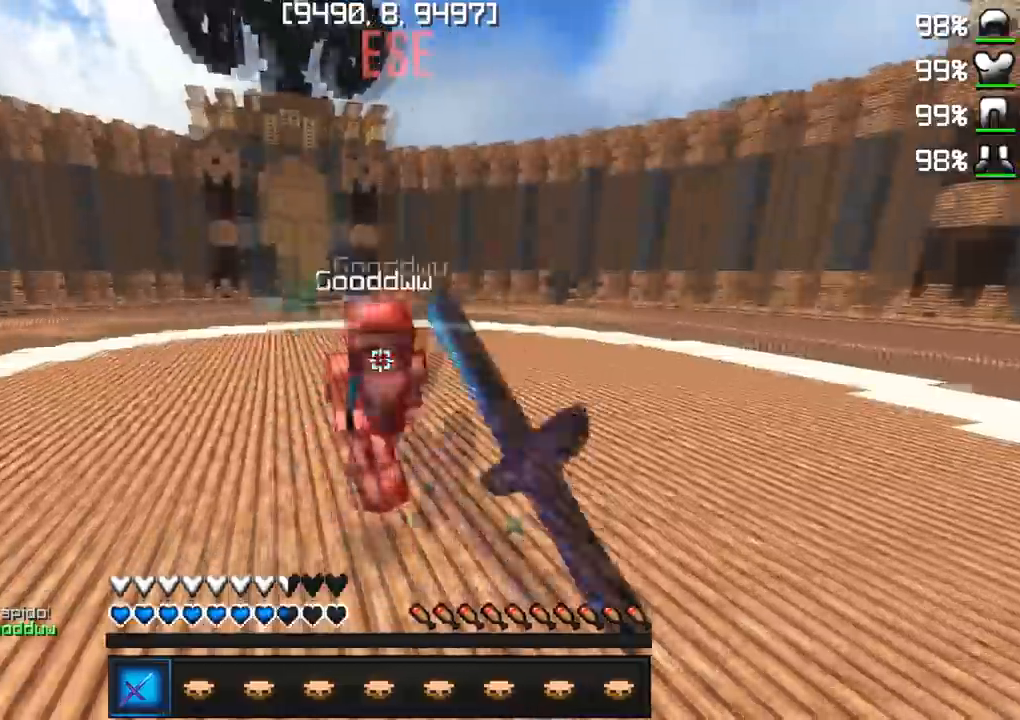
{"keys": ["d", "w"], "events": [[117, "w", "down"], [300, "d", "down"], [317, "a", "up"]]}
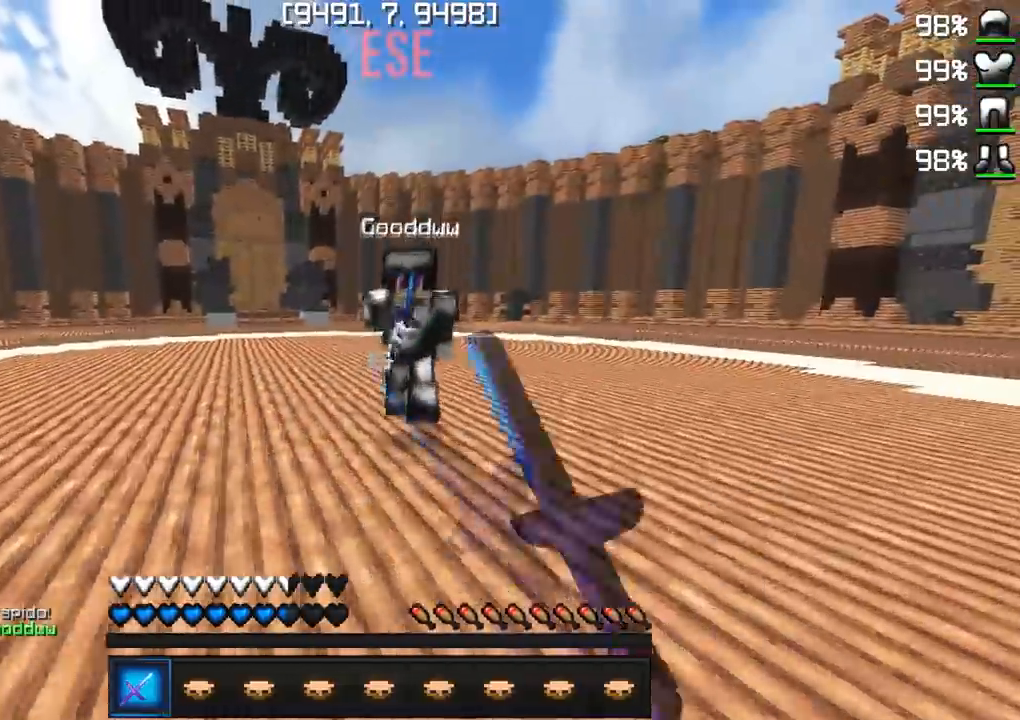
{"keys": ["d", "w"], "events": []}
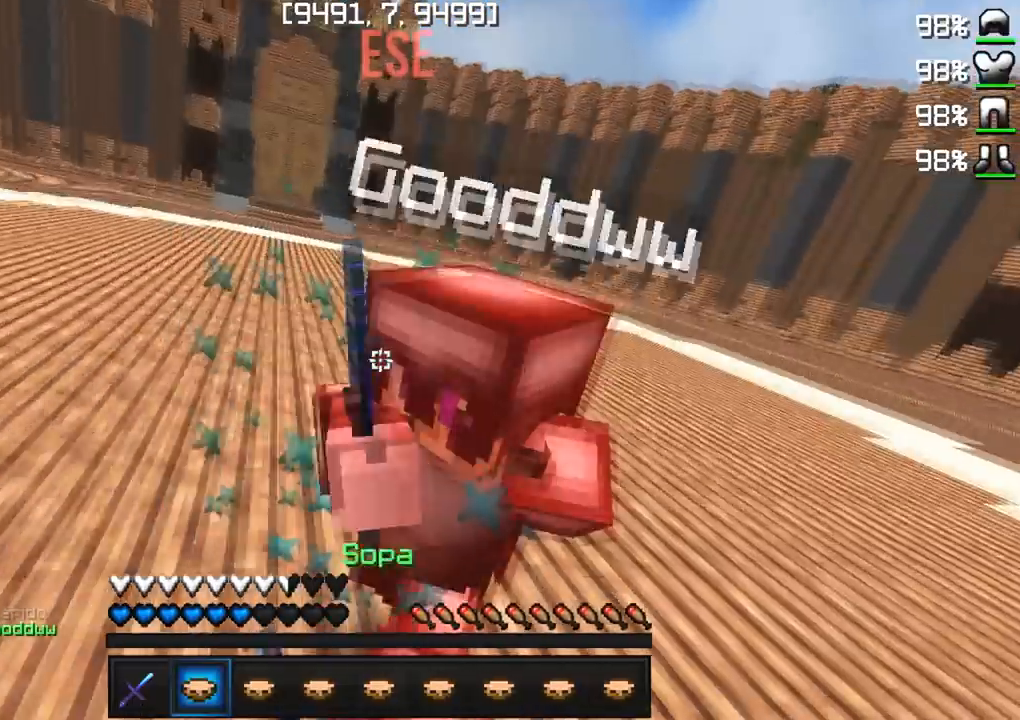
{"keys": ["w"], "events": [[417, "d", "up"]]}
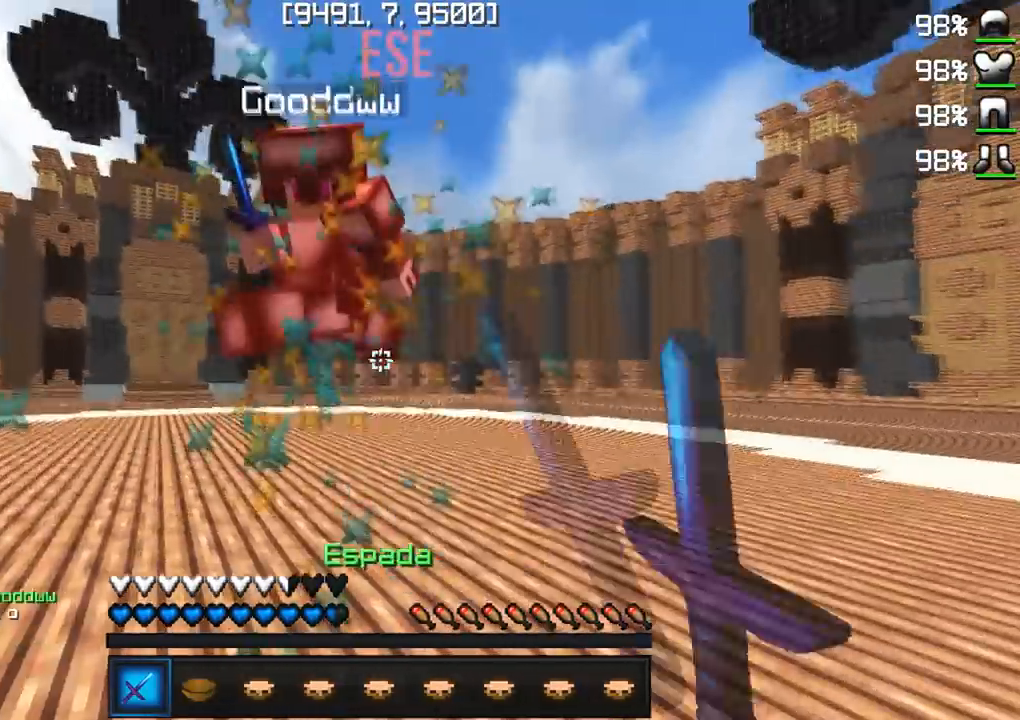
{"keys": ["w"], "events": []}
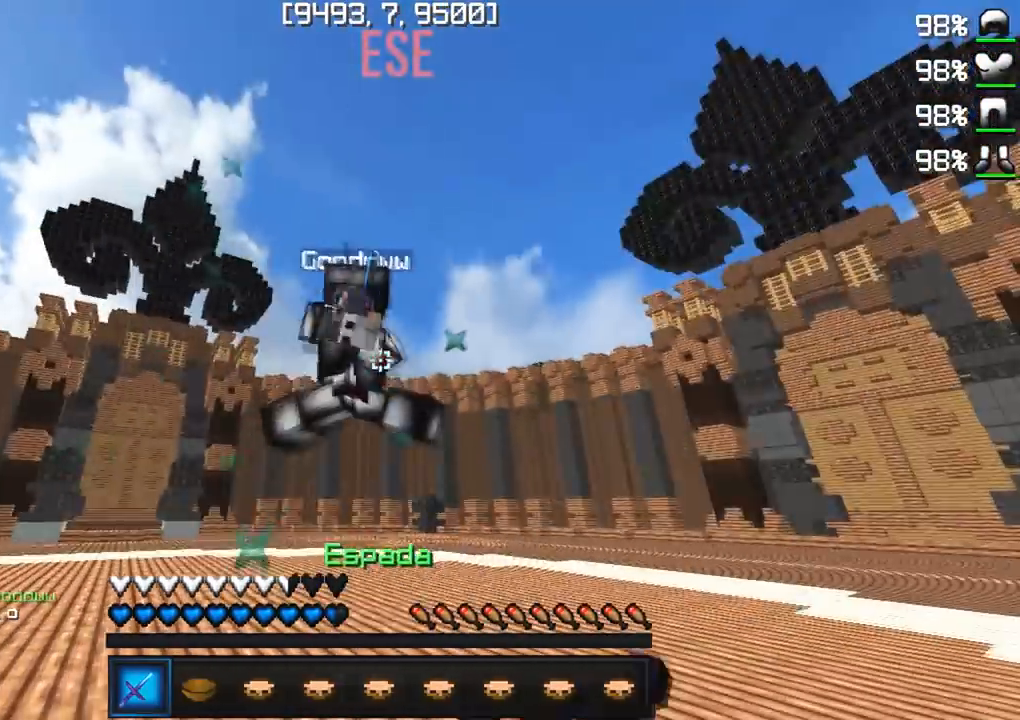
{"keys": ["w"], "events": []}
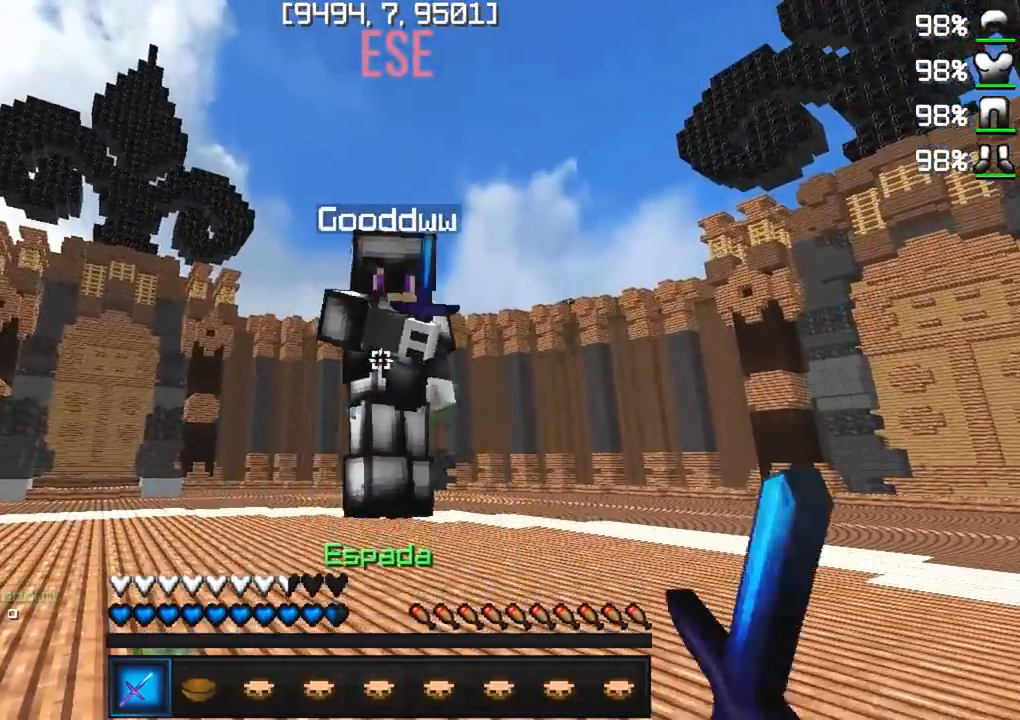
{"keys": ["d", "w"], "events": [[367, "d", "down"]]}
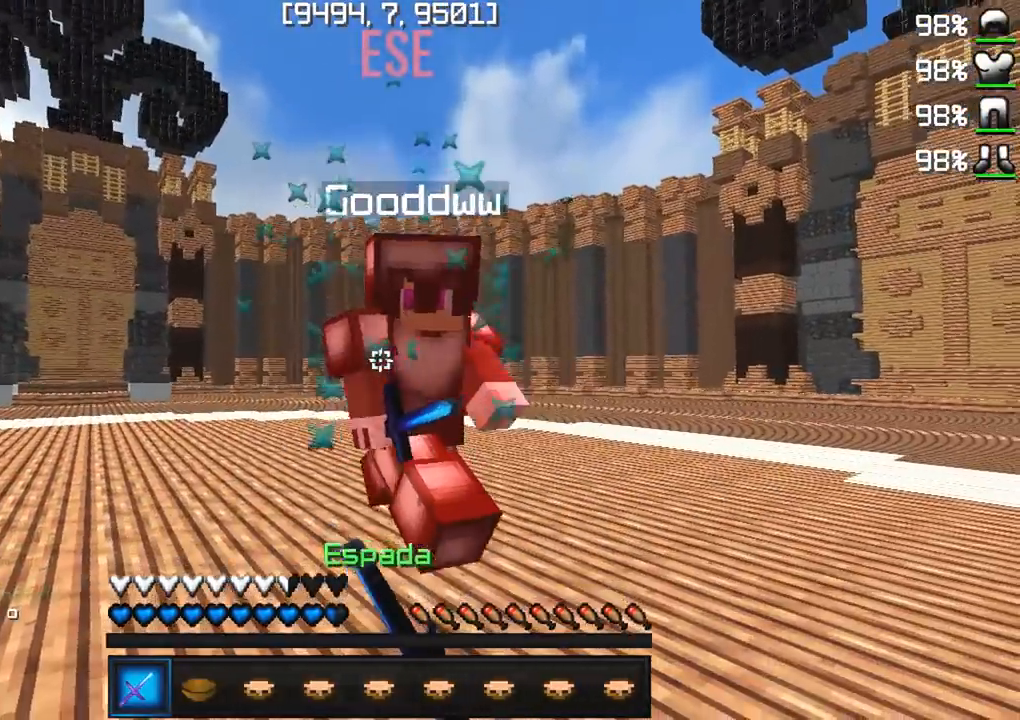
{"keys": ["d", "w"], "events": []}
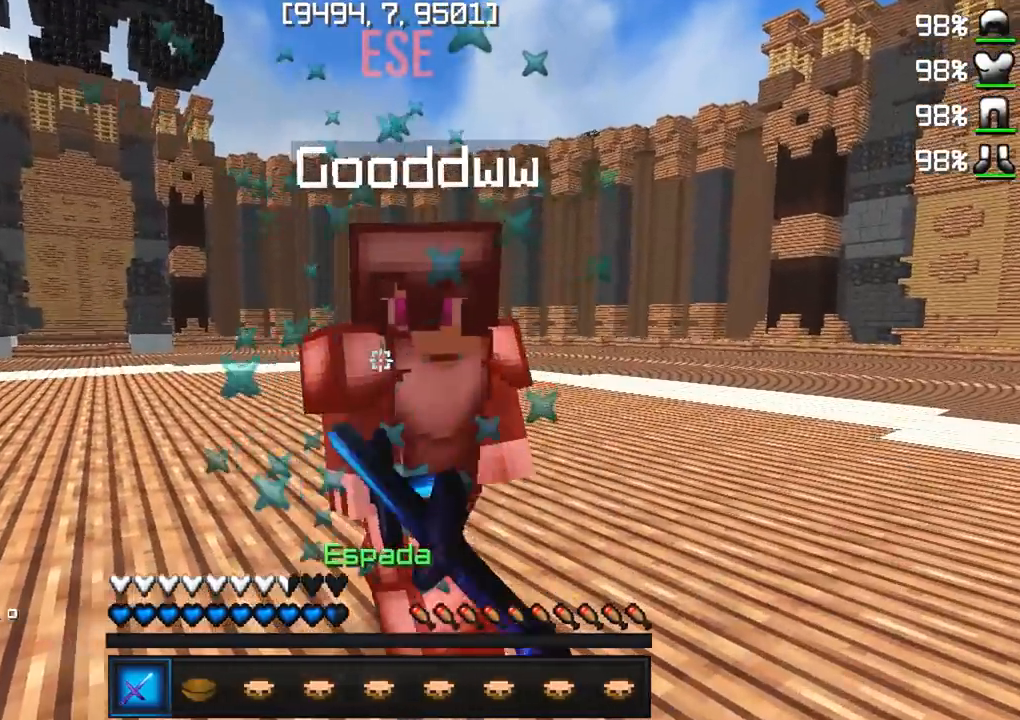
{"keys": ["d"], "events": [[367, "w", "up"]]}
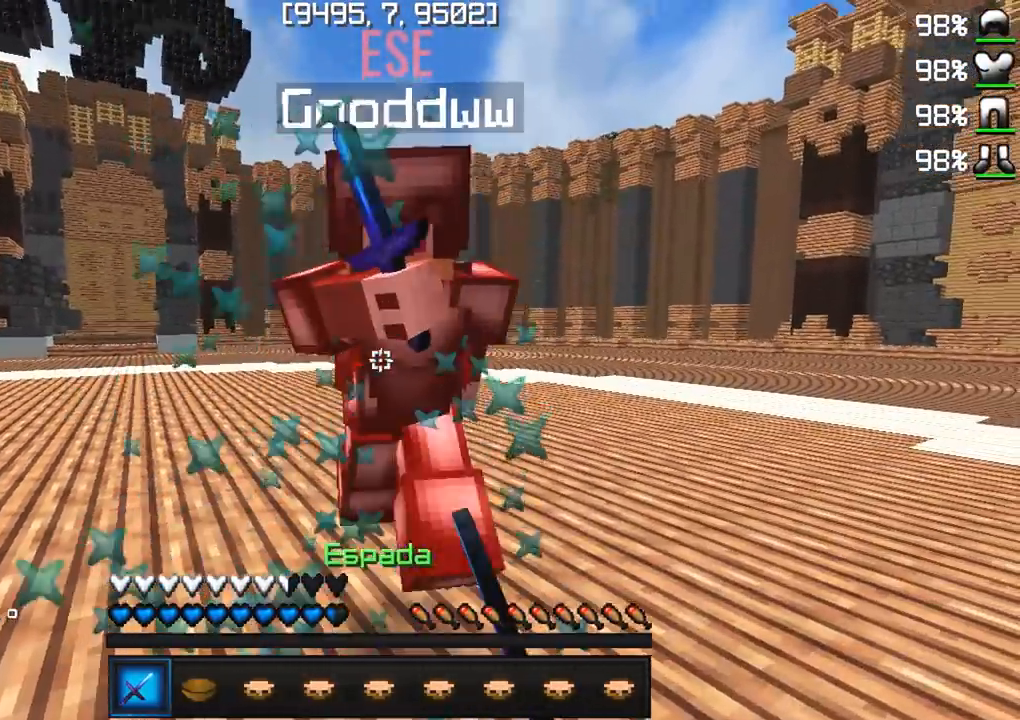
{"keys": ["d"], "events": []}
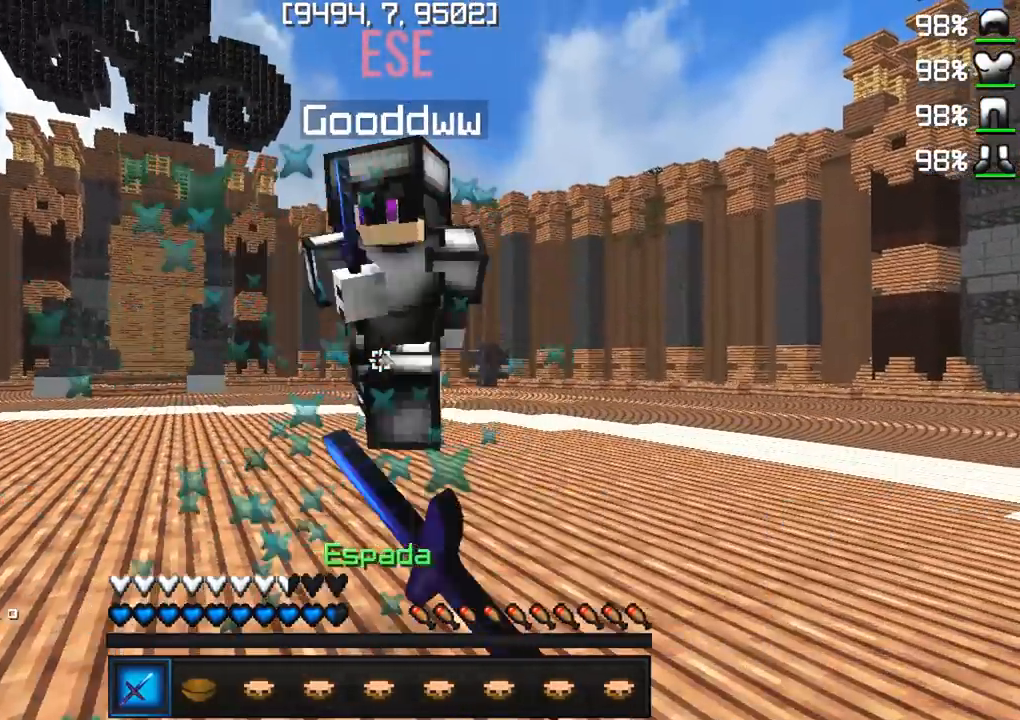
{"keys": ["w"], "events": [[167, "w", "down"], [367, "d", "up"]]}
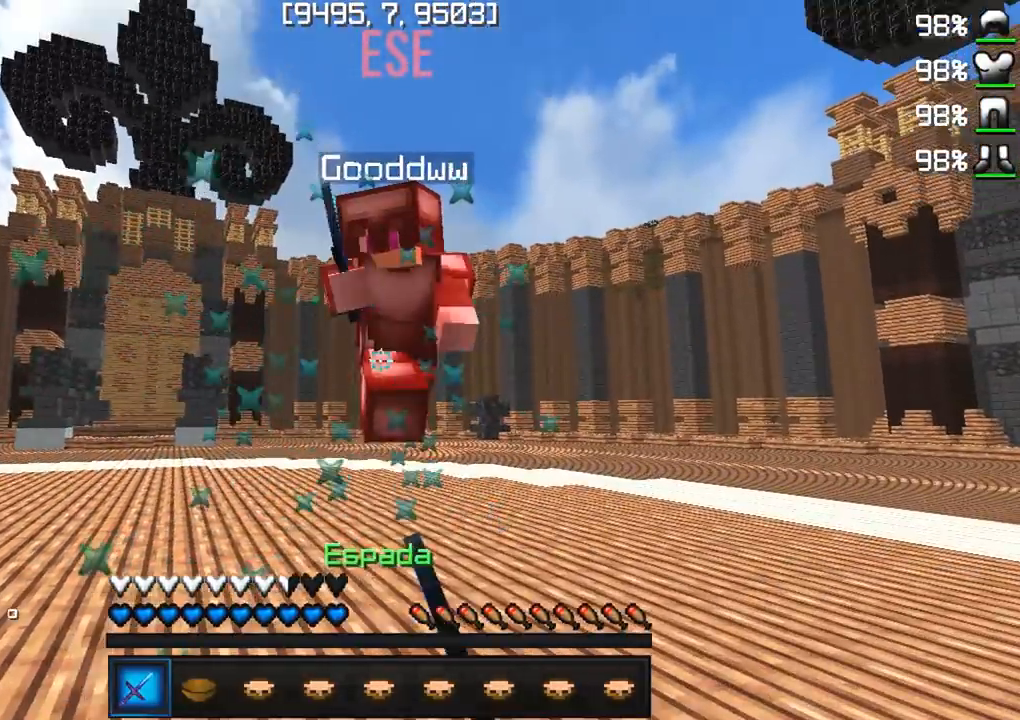
{"keys": ["w"], "events": []}
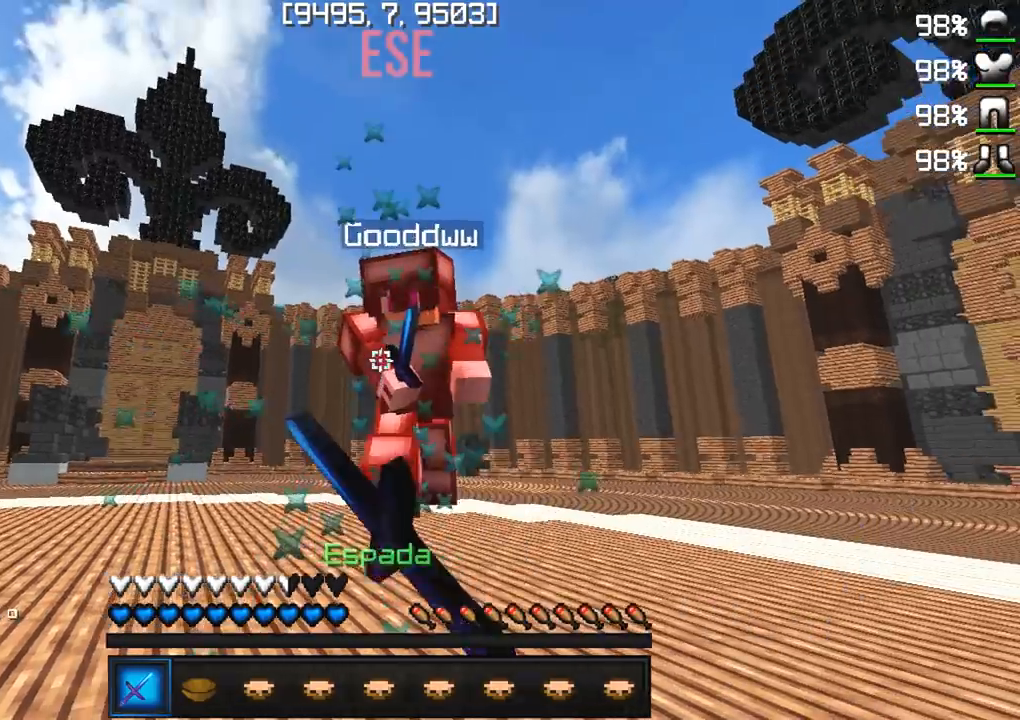
{"keys": ["w"], "events": []}
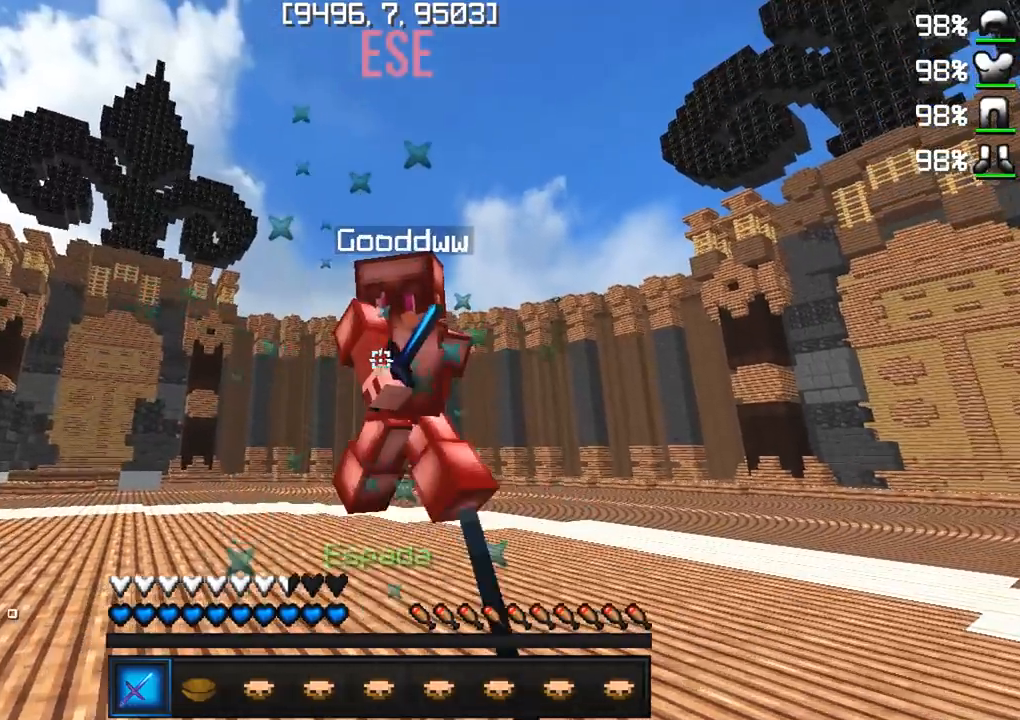
{"keys": ["w"], "events": []}
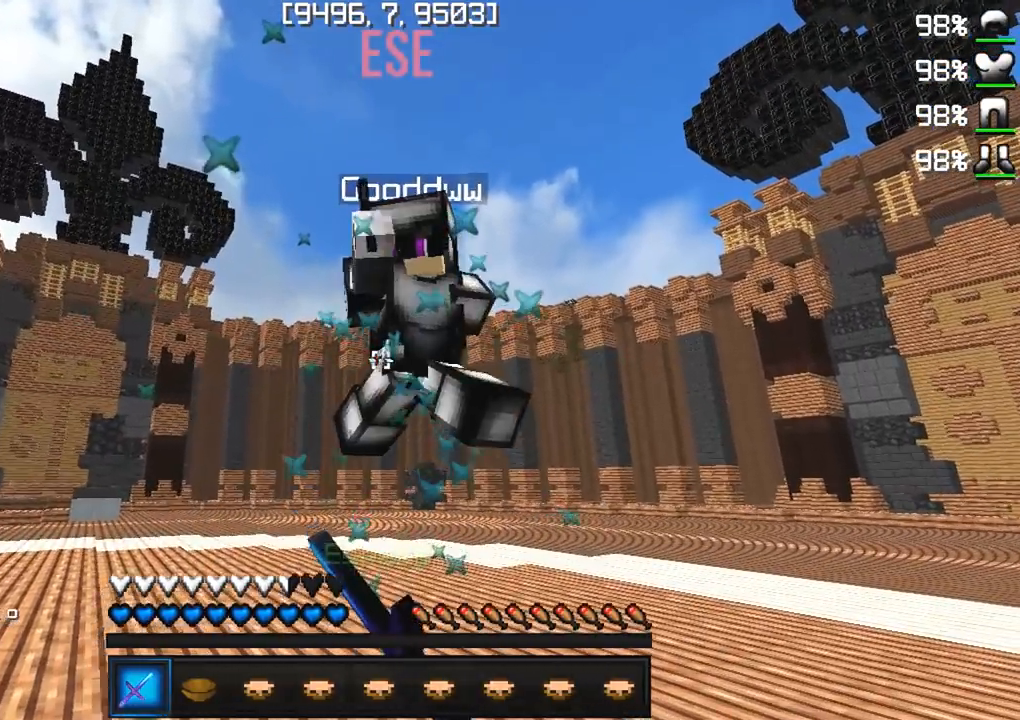
{"keys": ["w"], "events": []}
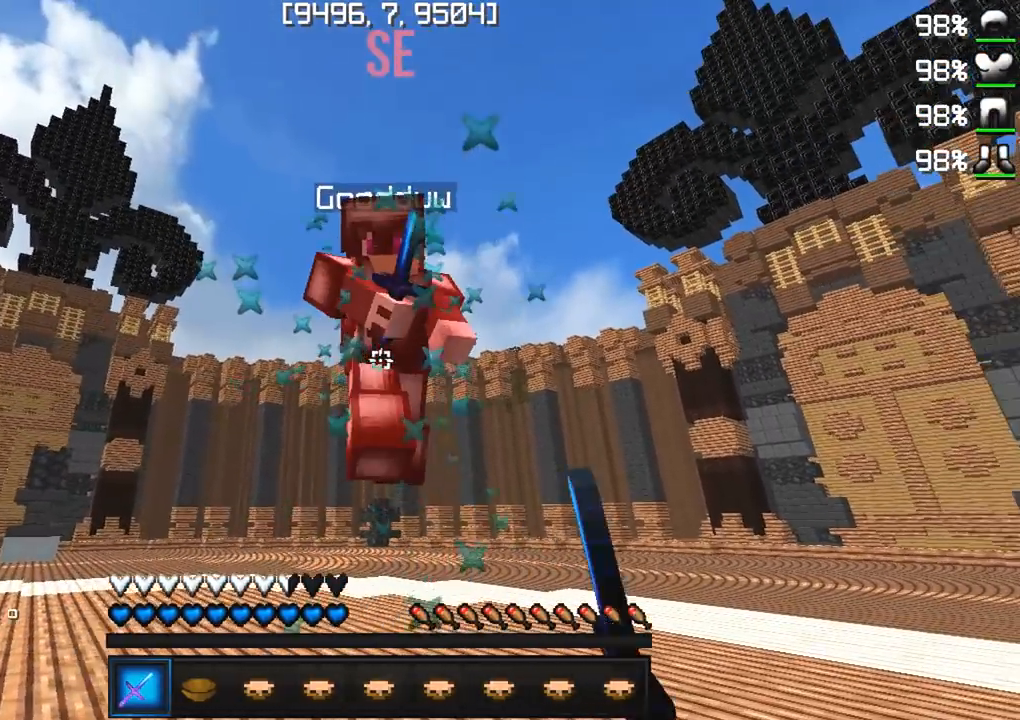
{"keys": ["w"], "events": []}
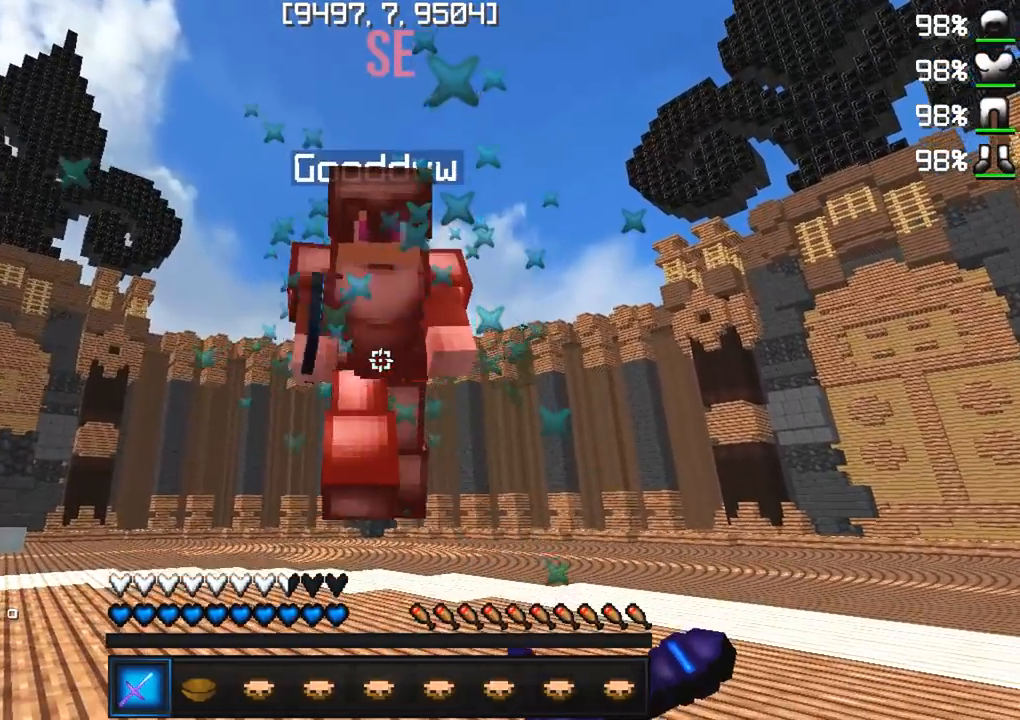
{"keys": ["w"], "events": []}
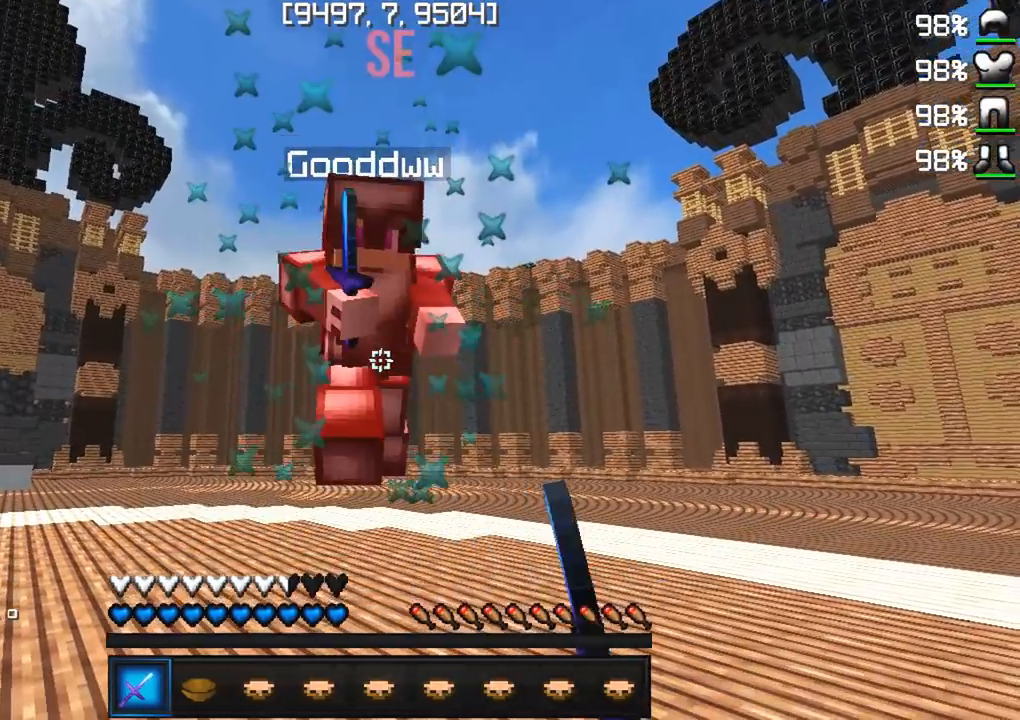
{"keys": ["w"], "events": []}
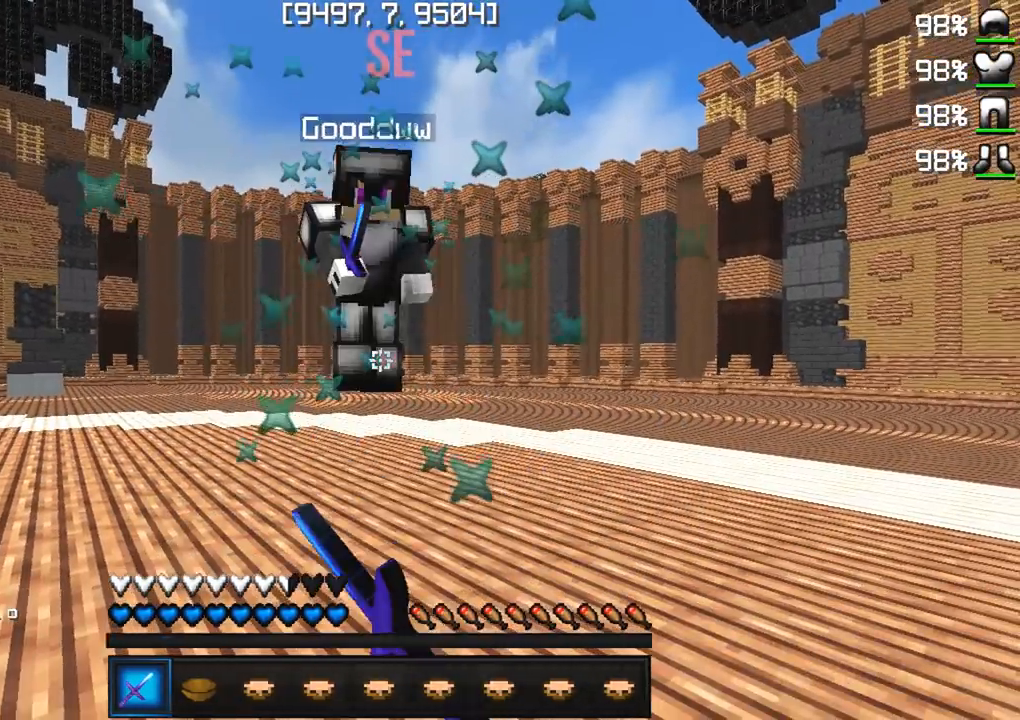
{"keys": ["w"], "events": []}
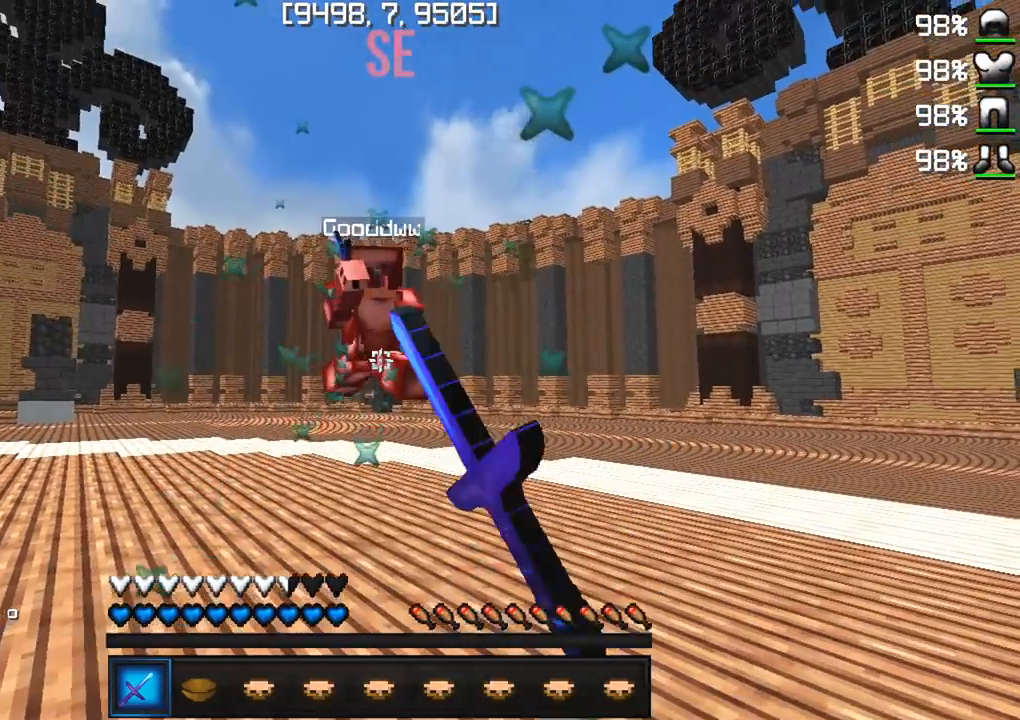
{"keys": ["a", "w"], "events": [[367, "a", "down"]]}
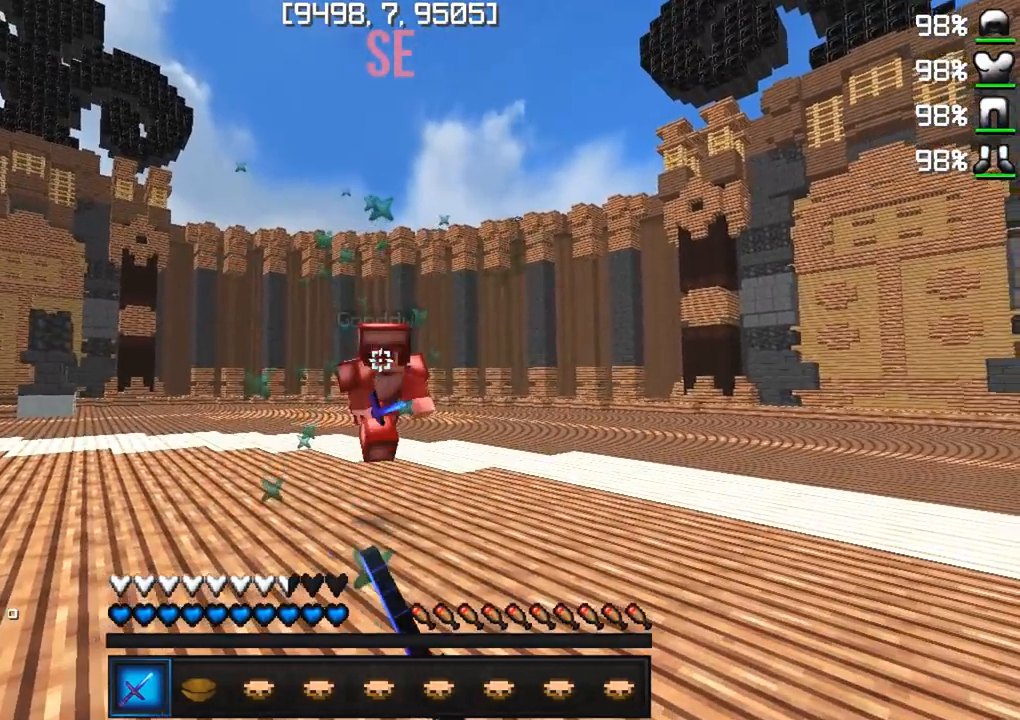
{"keys": ["a", "w"], "events": []}
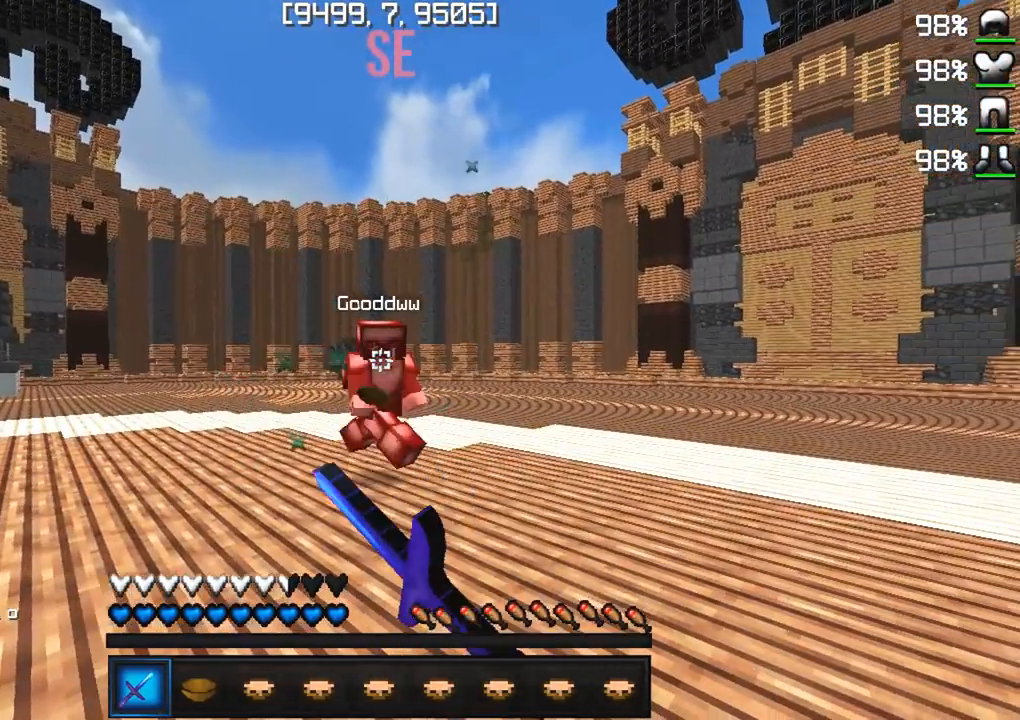
{"keys": ["a", "w"], "events": []}